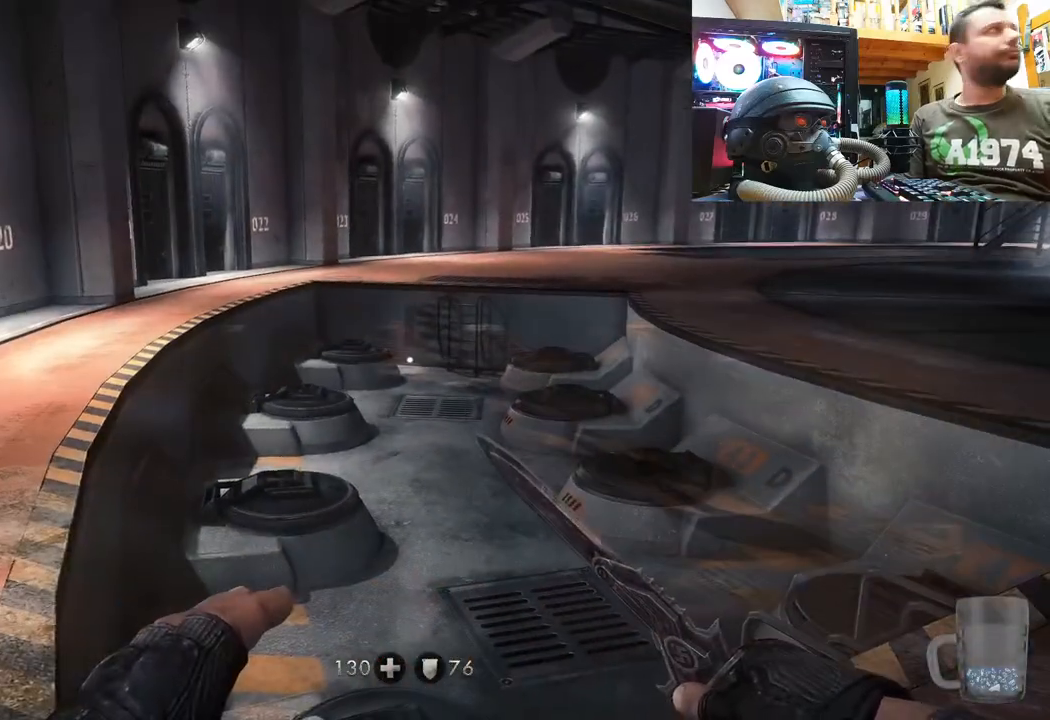
Gameplay with a controller (PlayStation layout); each line is a JSON object with the inputs held at the frame after it. "events" lists button and stick changes between this image and that frame as [ms after this image, input, new state], when the widget could be followed in between.
{"buttons": [], "left_stick": "right", "right_stick": "left", "events": [[367, "right_stick", "left"], [467, "left_stick", "right"]]}
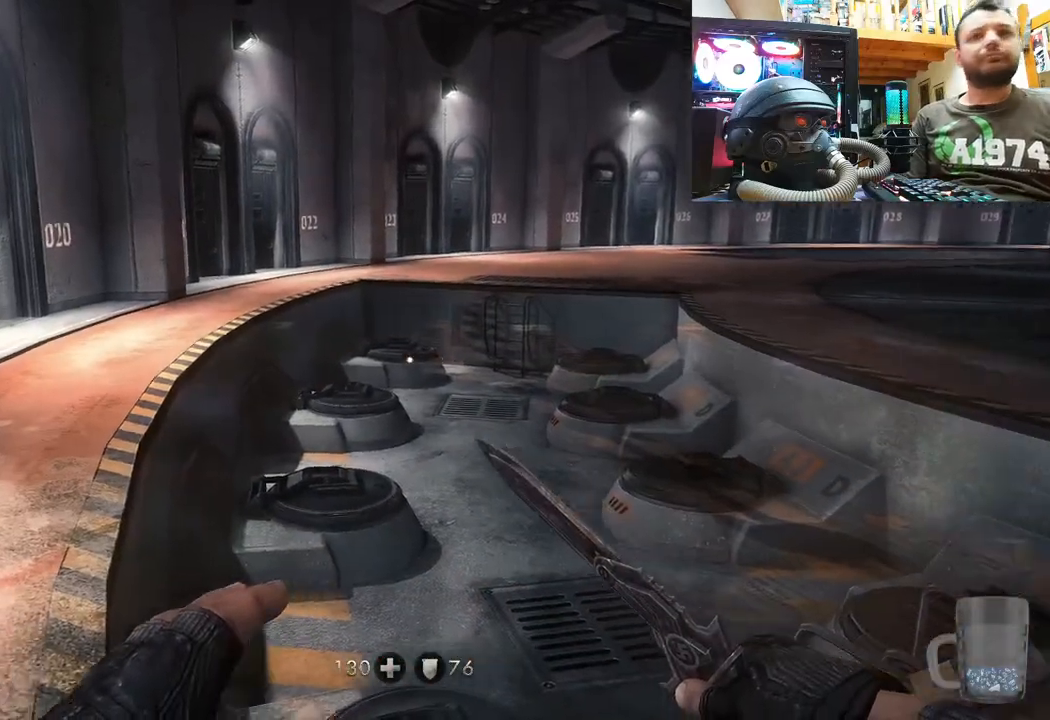
{"buttons": [], "left_stick": "center", "right_stick": "up-left", "events": [[267, "left_stick", "center"], [267, "right_stick", "center"], [400, "right_stick", "up-left"]]}
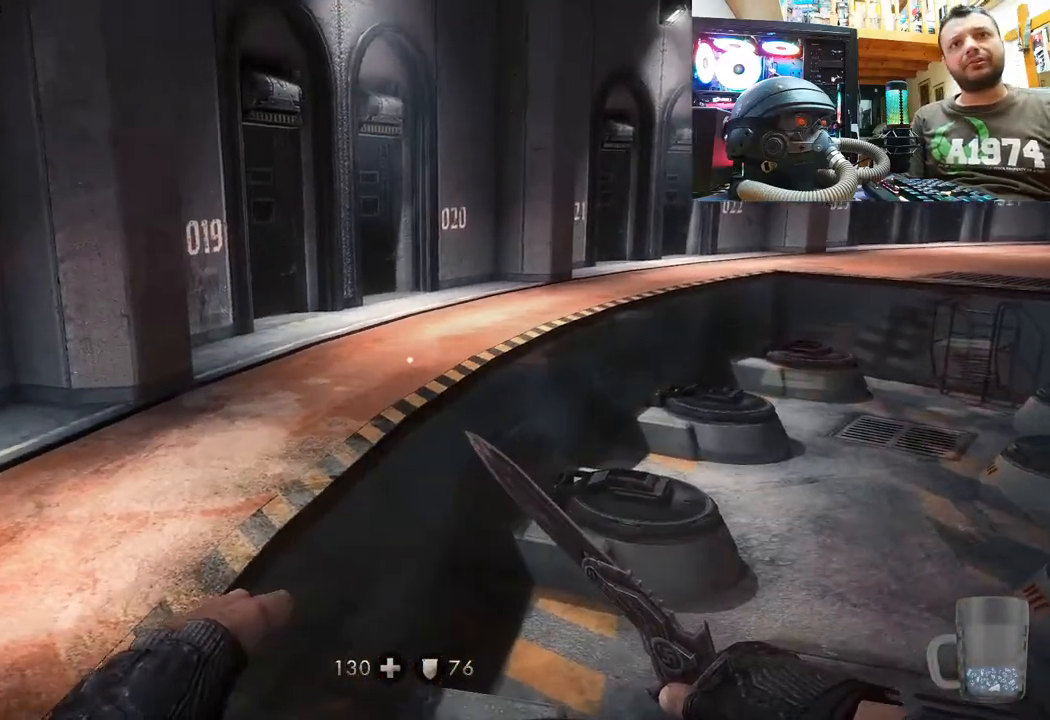
{"buttons": [], "left_stick": "center", "right_stick": "center", "events": [[217, "right_stick", "center"]]}
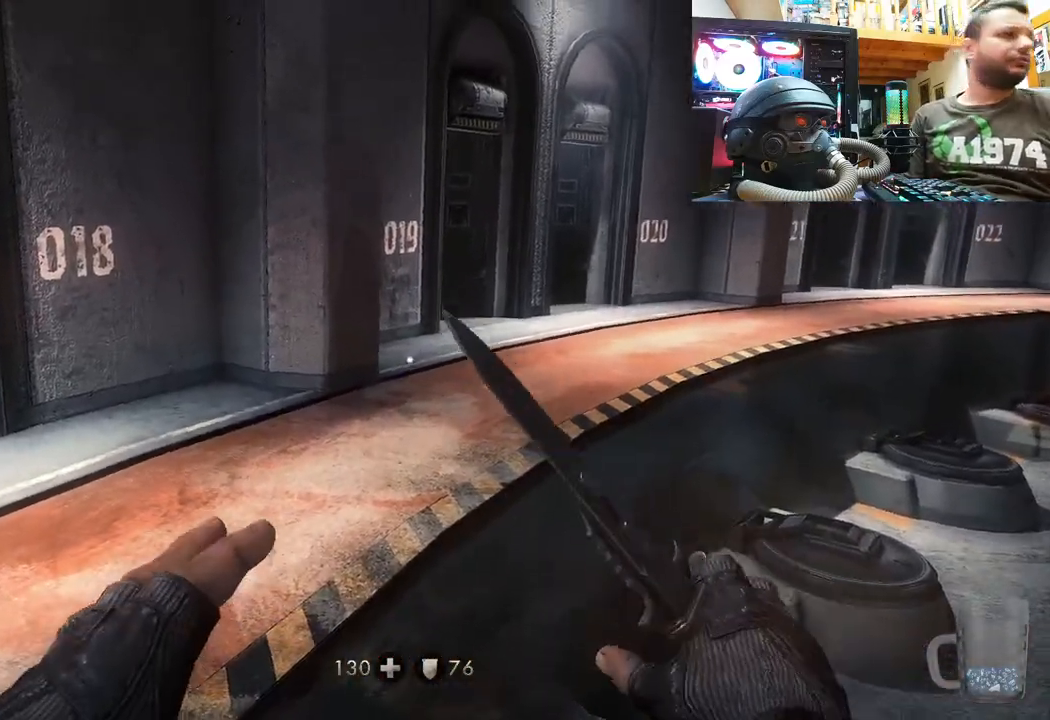
{"buttons": [], "left_stick": "center", "right_stick": "center", "events": []}
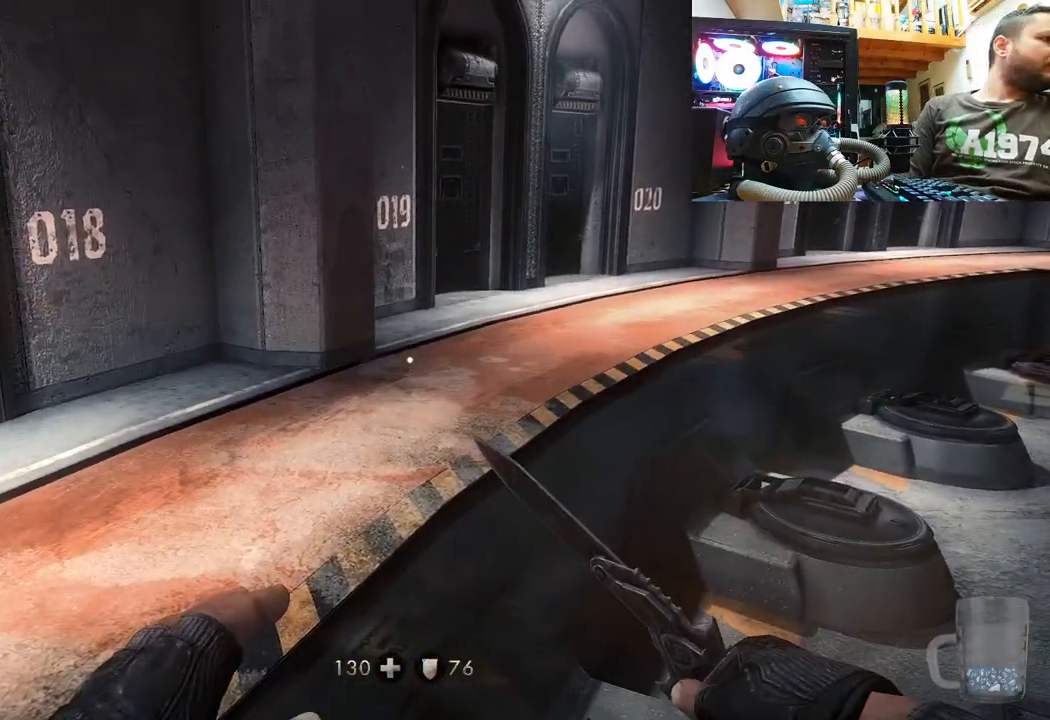
{"buttons": [], "left_stick": "center", "right_stick": "right", "events": [[333, "right_stick", "right"]]}
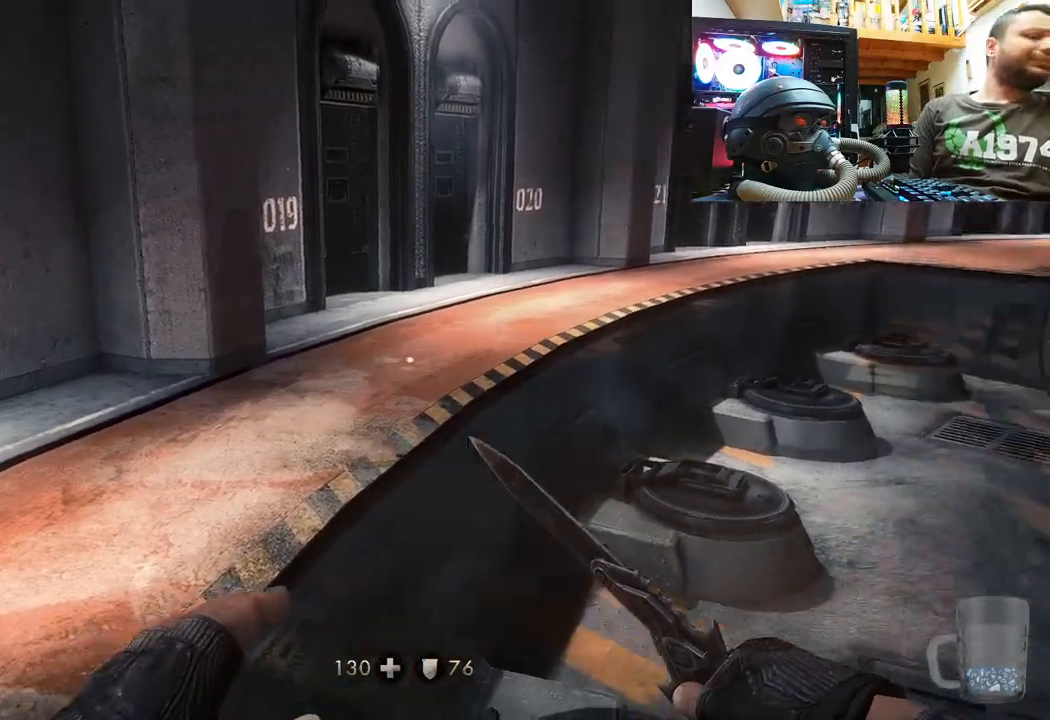
{"buttons": [], "left_stick": "center", "right_stick": "up-left", "events": [[100, "right_stick", "up-left"], [217, "left_stick", "up-right"], [467, "left_stick", "center"]]}
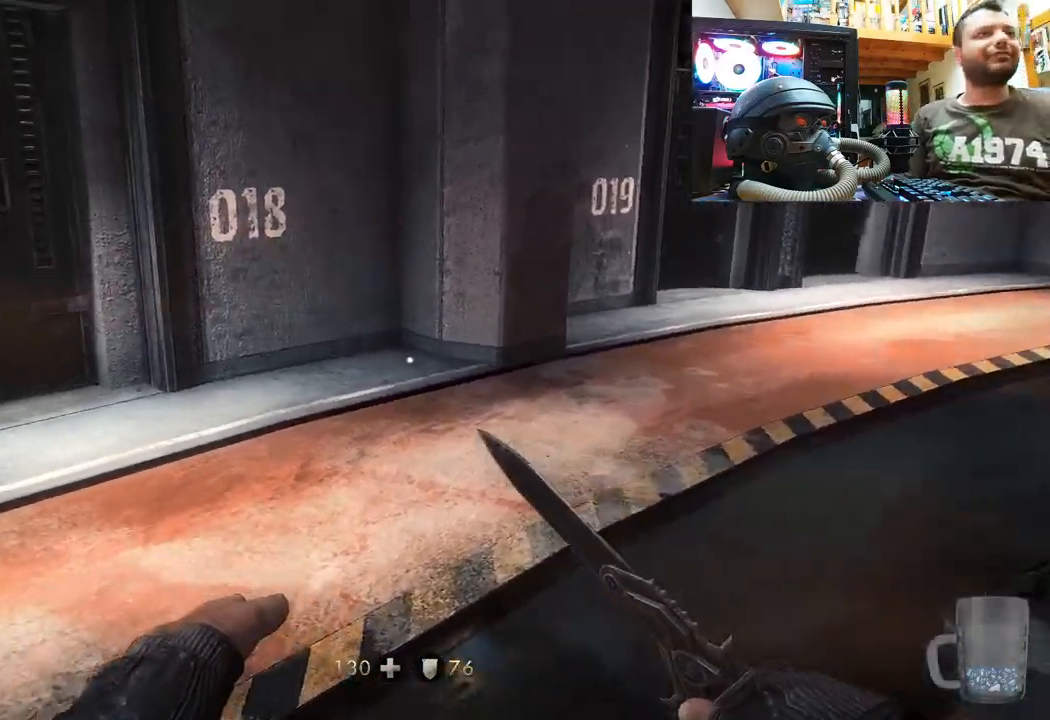
{"buttons": [], "left_stick": "center", "right_stick": "center", "events": [[17, "left_stick", "up"], [67, "left_stick", "center"], [67, "right_stick", "center"]]}
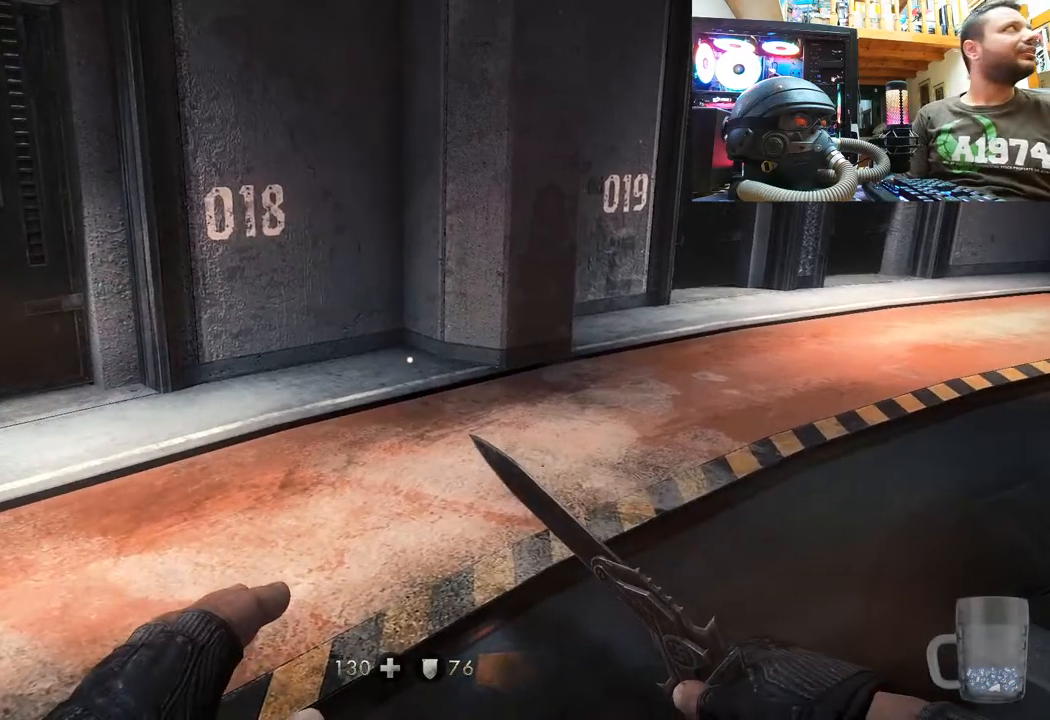
{"buttons": [], "left_stick": "center", "right_stick": "center", "events": []}
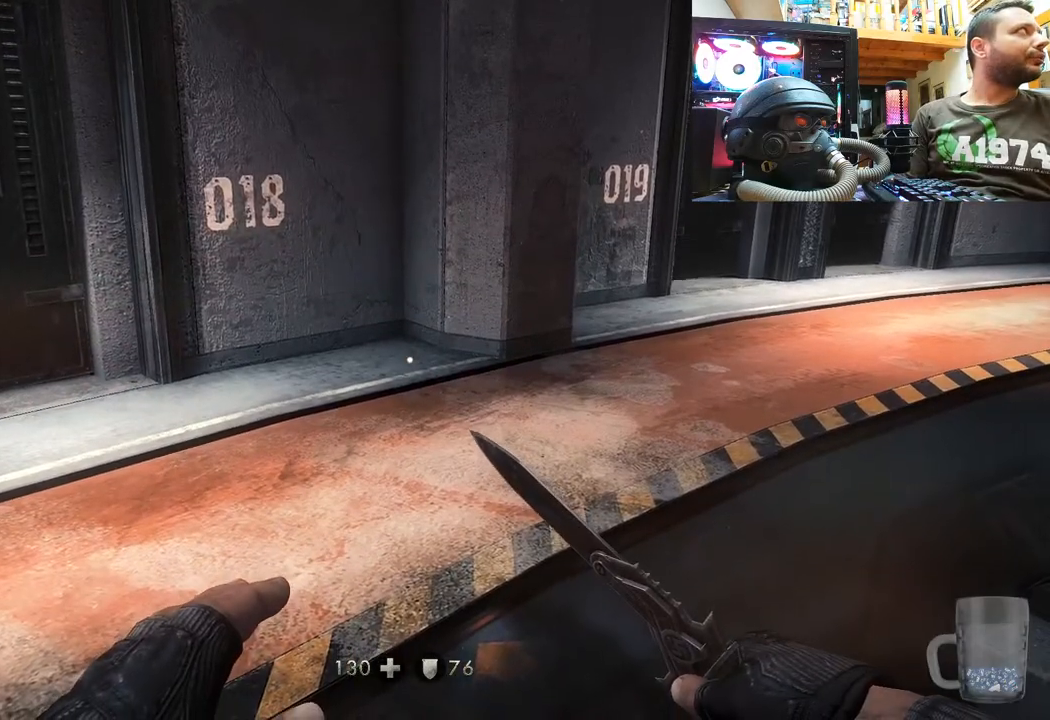
{"buttons": [], "left_stick": "center", "right_stick": "up-left", "events": [[433, "right_stick", "up-left"]]}
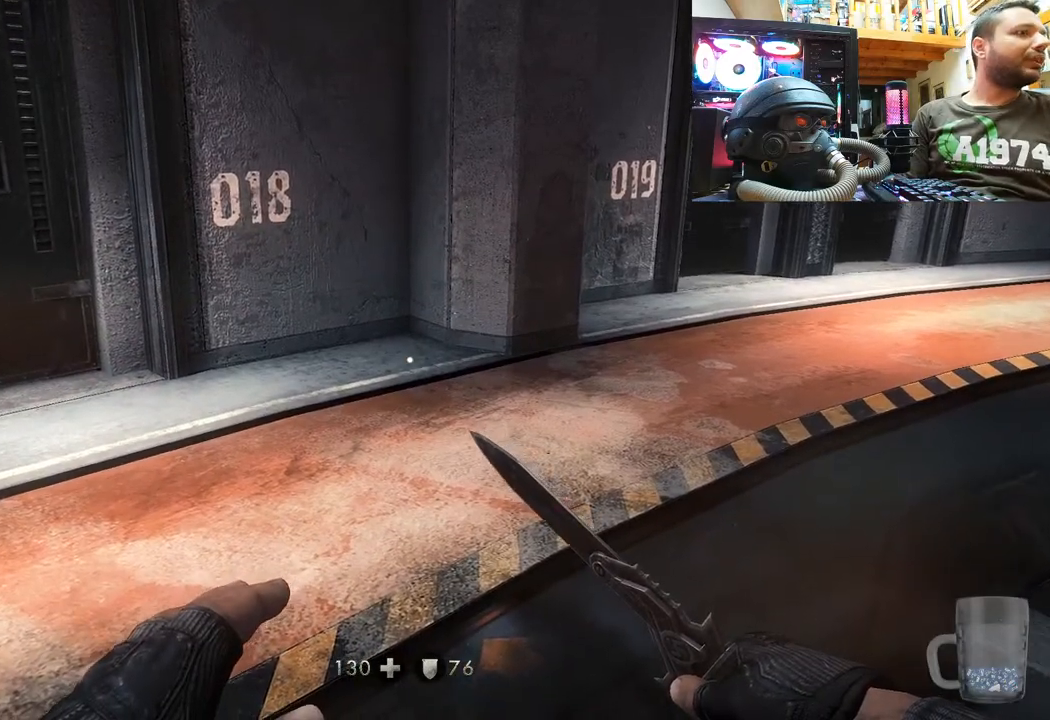
{"buttons": [], "left_stick": "up", "right_stick": "up-left", "events": [[133, "right_stick", "center"], [233, "right_stick", "right"], [333, "left_stick", "up-right"], [483, "left_stick", "up"], [483, "right_stick", "up-left"]]}
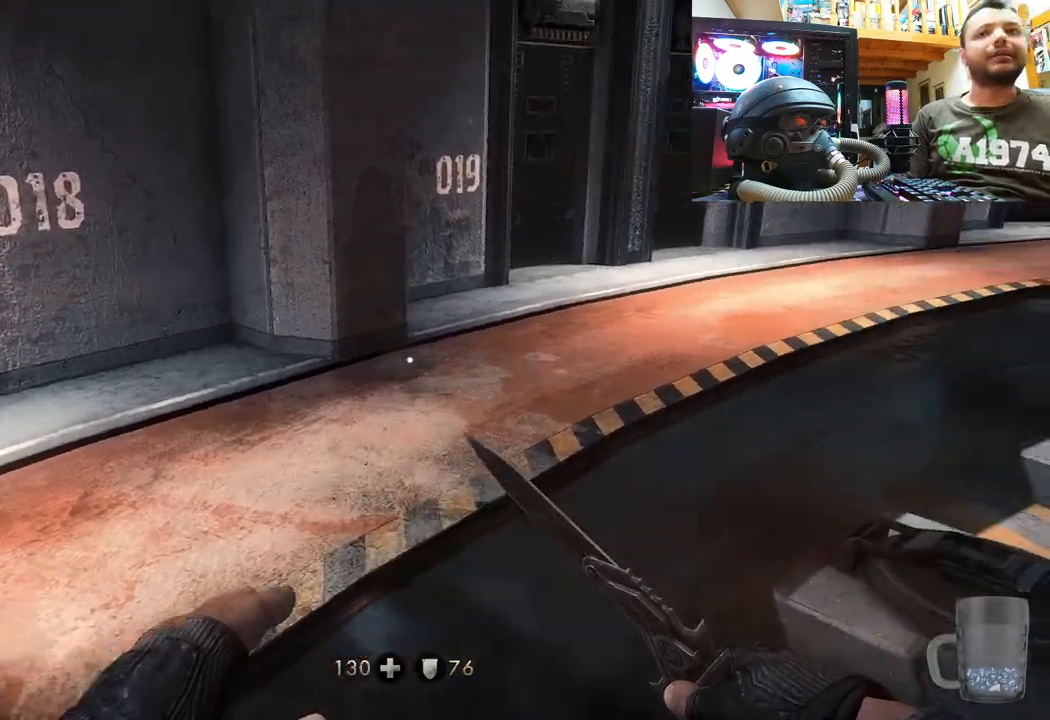
{"buttons": [], "left_stick": "center", "right_stick": "left", "events": [[67, "right_stick", "left"], [233, "right_stick", "center"], [283, "left_stick", "up-left"], [350, "right_stick", "left"], [433, "left_stick", "down-left"], [500, "left_stick", "center"]]}
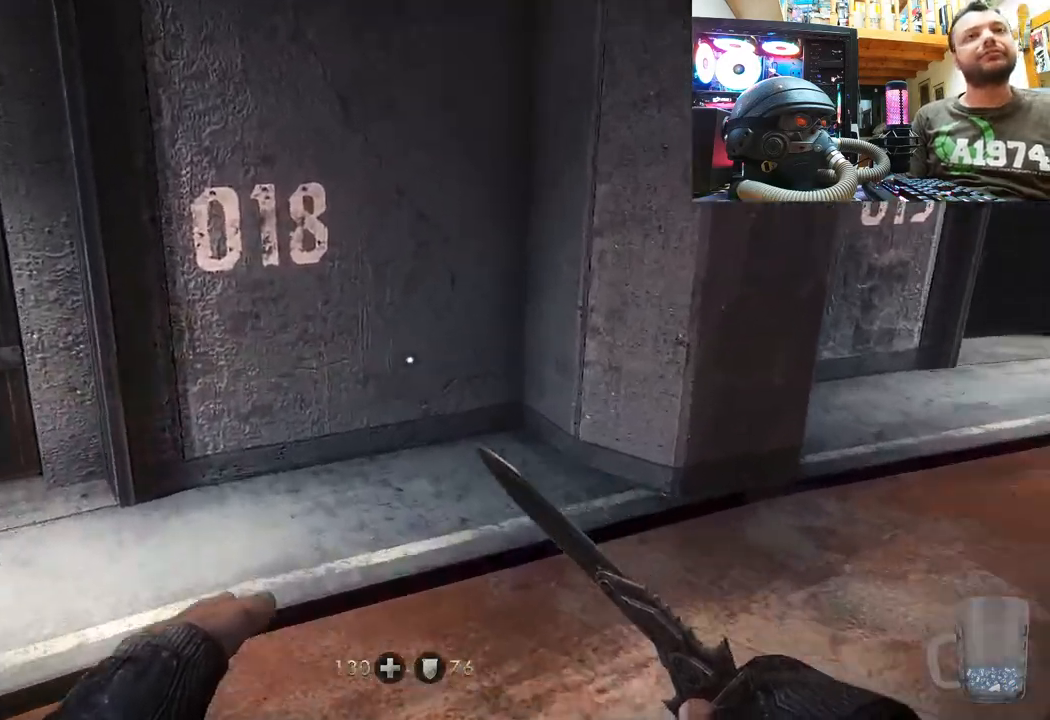
{"buttons": [], "left_stick": "center", "right_stick": "center", "events": [[217, "right_stick", "center"]]}
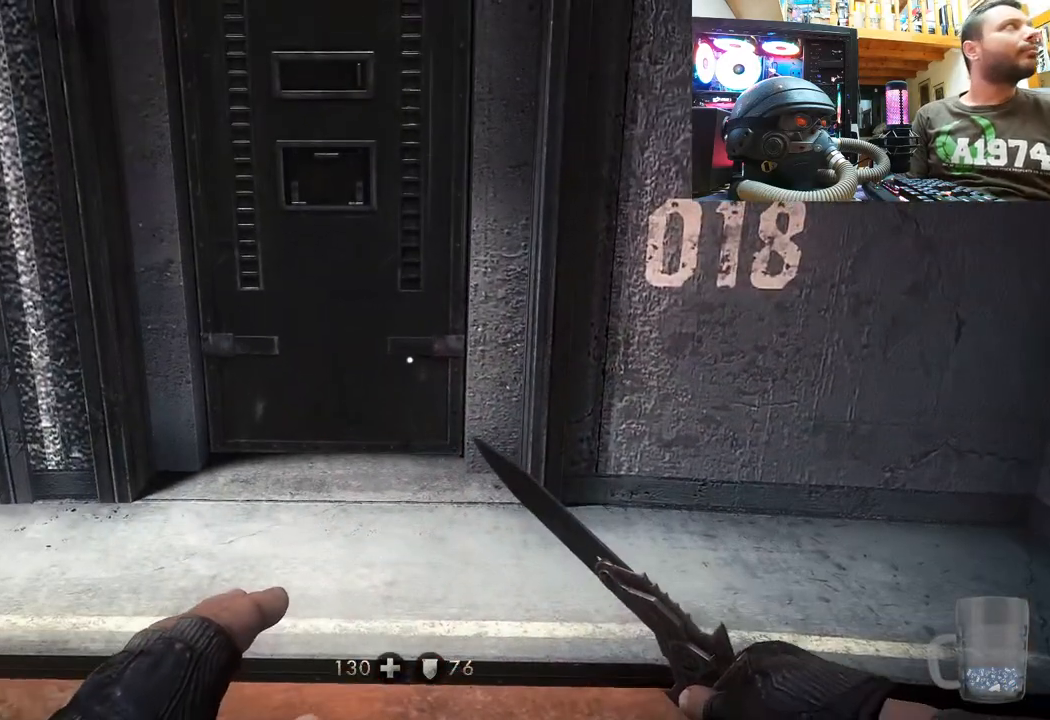
{"buttons": [], "left_stick": "up", "right_stick": "center", "events": [[250, "right_stick", "down-right"], [267, "left_stick", "up"], [350, "right_stick", "down"], [467, "right_stick", "center"]]}
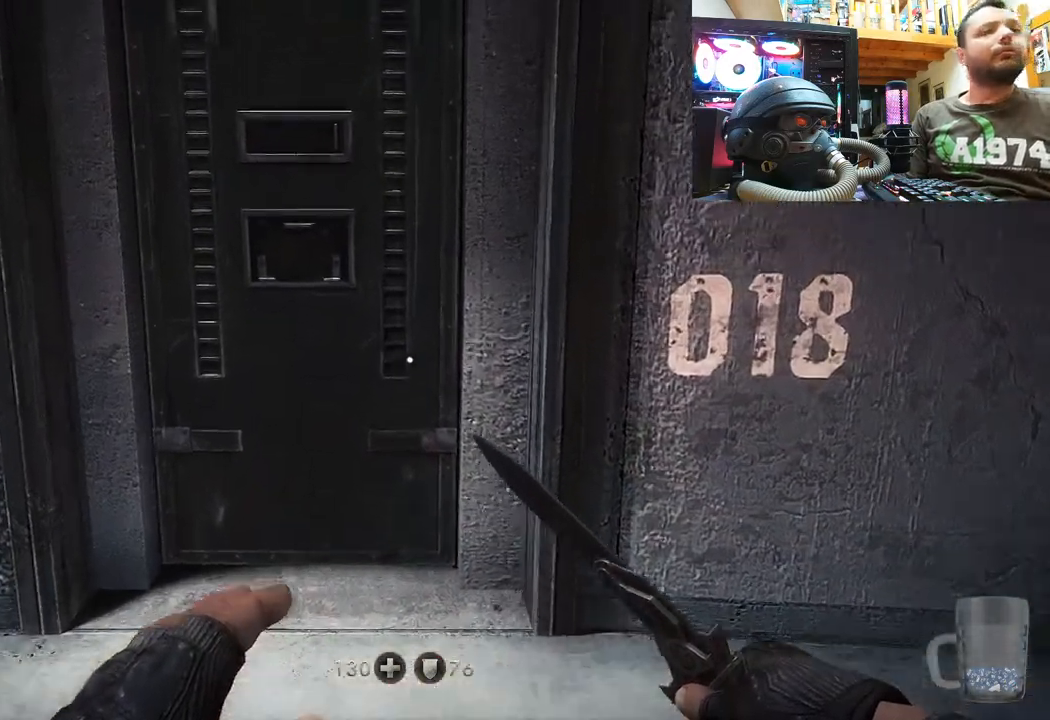
{"buttons": [], "left_stick": "down-right", "right_stick": "right", "events": [[267, "right_stick", "right"], [317, "left_stick", "down"], [450, "left_stick", "down-right"]]}
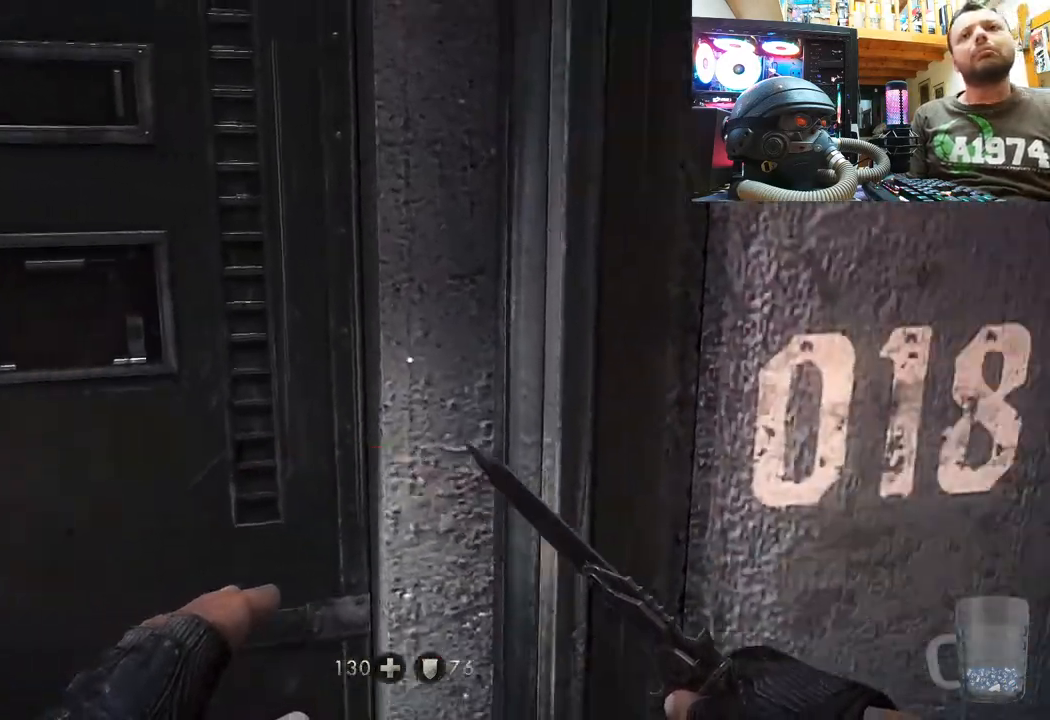
{"buttons": [], "left_stick": "up-right", "right_stick": "center", "events": [[200, "left_stick", "right"], [233, "right_stick", "center"], [350, "left_stick", "up-right"]]}
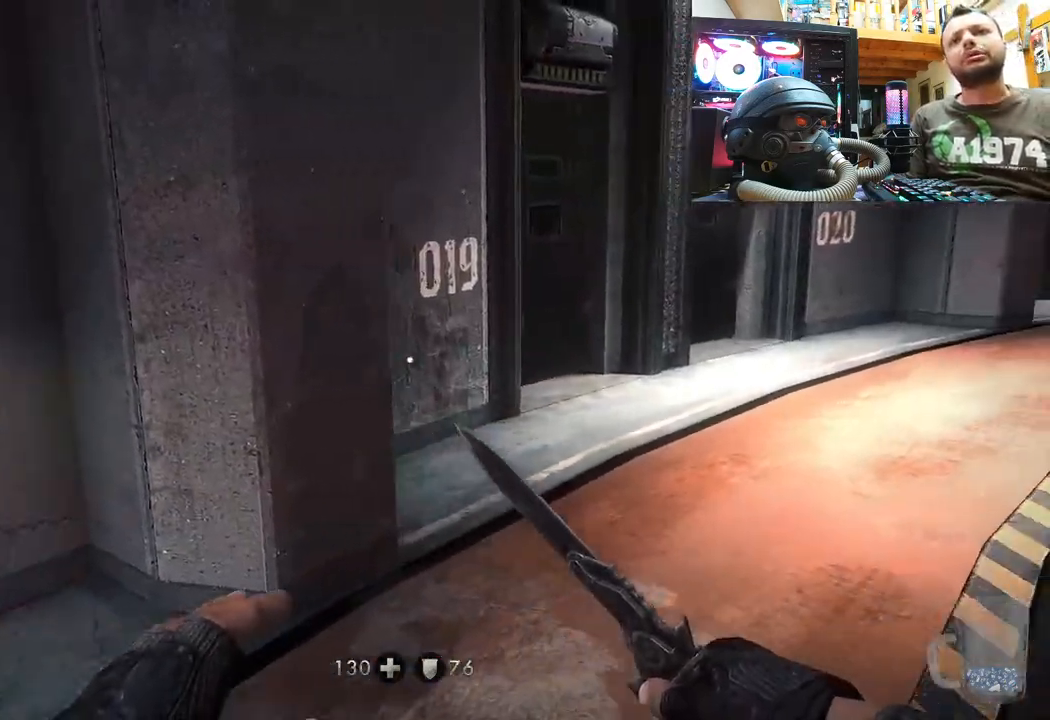
{"buttons": [], "left_stick": "up-right", "right_stick": "center", "events": [[33, "right_stick", "left"], [267, "right_stick", "center"]]}
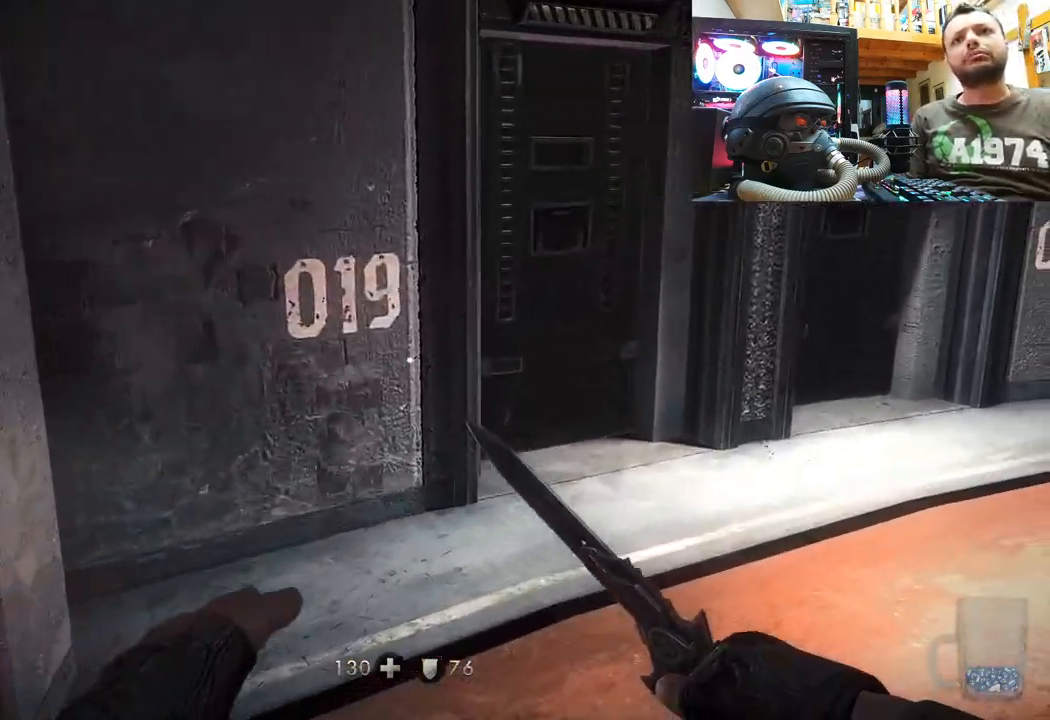
{"buttons": [], "left_stick": "up-right", "right_stick": "up-left", "events": [[50, "right_stick", "down"], [233, "right_stick", "up-left"]]}
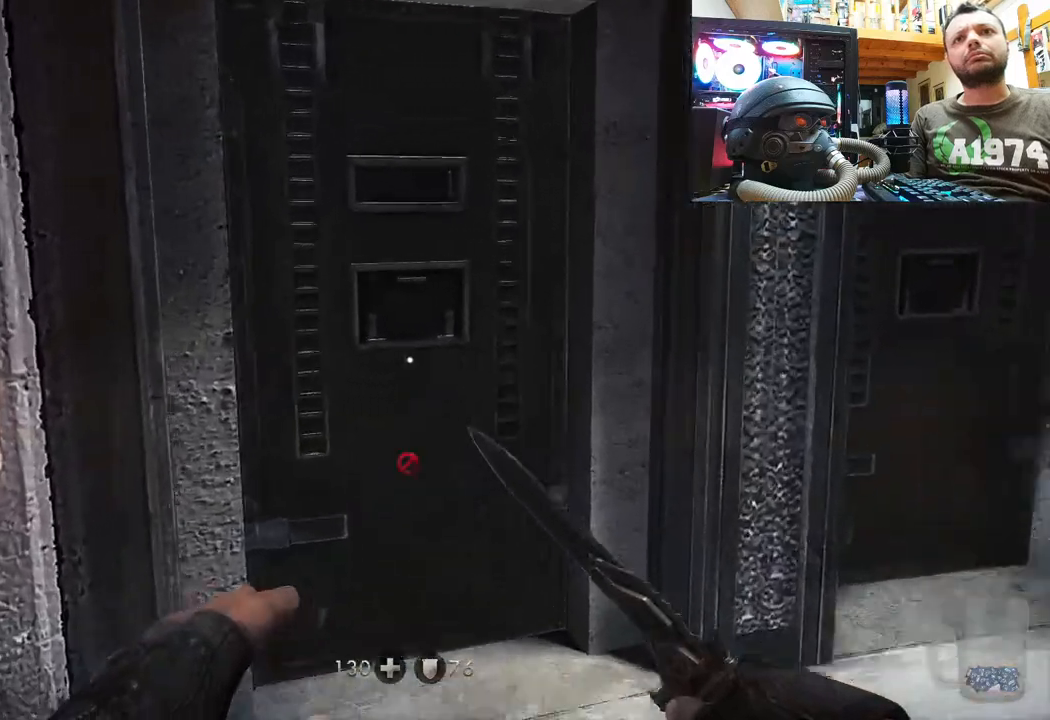
{"buttons": [], "left_stick": "down-right", "right_stick": "center", "events": [[83, "left_stick", "down-right"], [117, "right_stick", "center"], [183, "right_stick", "right"], [217, "left_stick", "down"], [433, "left_stick", "down-right"], [500, "right_stick", "center"]]}
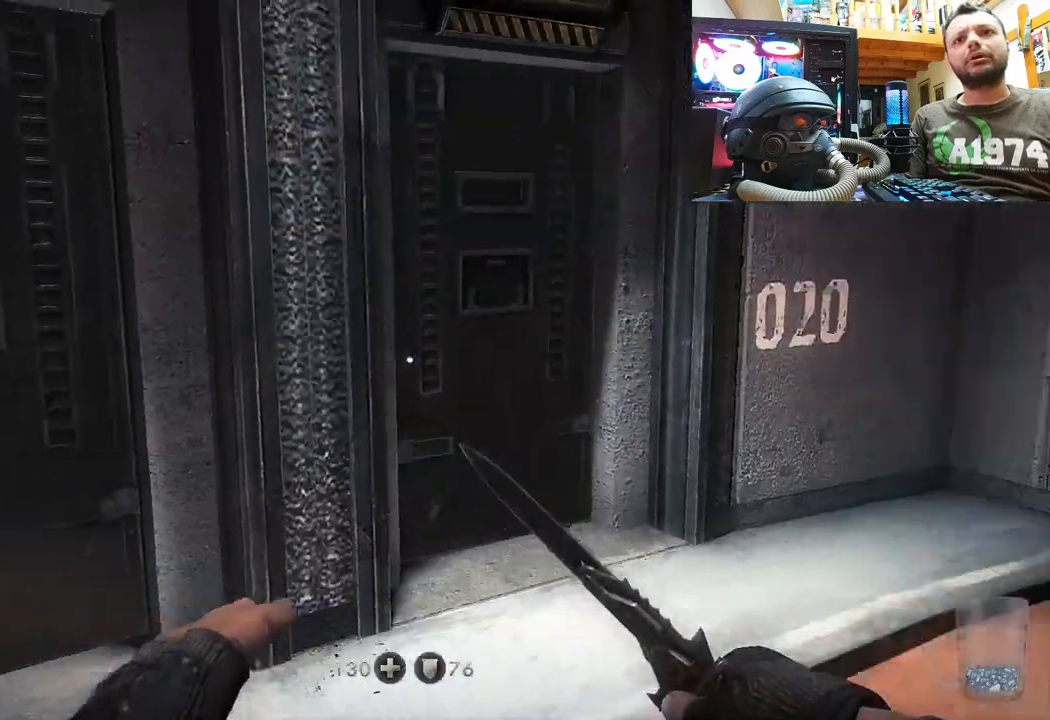
{"buttons": [], "left_stick": "center", "right_stick": "up-left", "events": [[50, "left_stick", "up-right"], [50, "right_stick", "up-left"], [300, "right_stick", "center"], [350, "right_stick", "up-left"], [383, "left_stick", "center"]]}
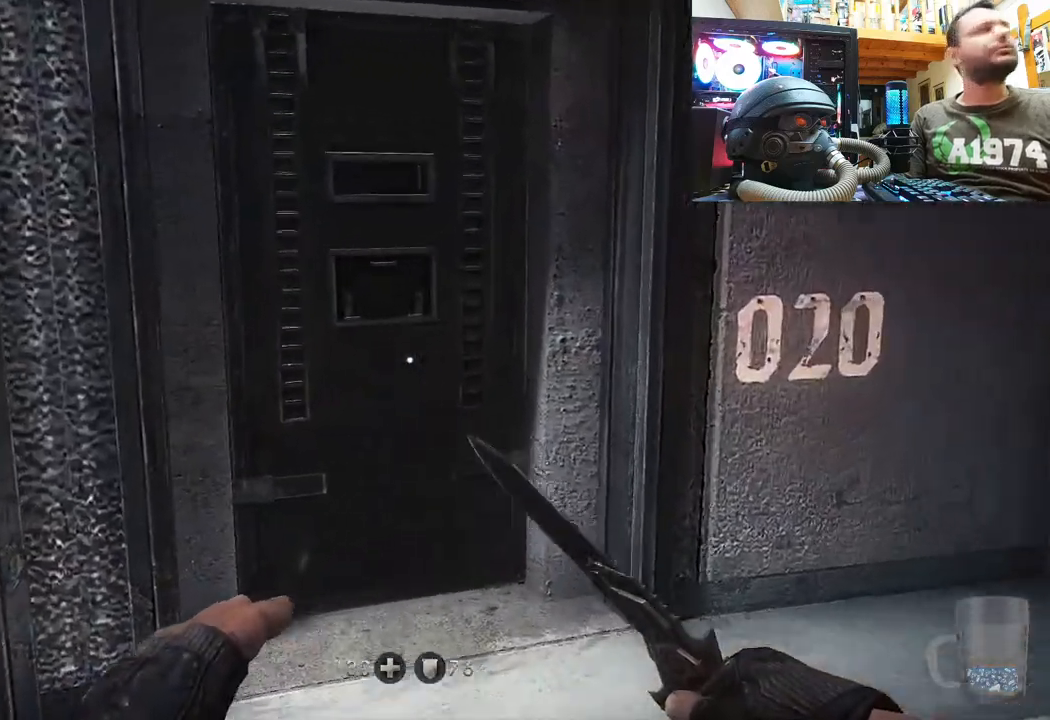
{"buttons": [], "left_stick": "down-left", "right_stick": "up-left", "events": [[67, "left_stick", "down"], [200, "left_stick", "down-left"], [250, "right_stick", "center"], [500, "right_stick", "up-left"]]}
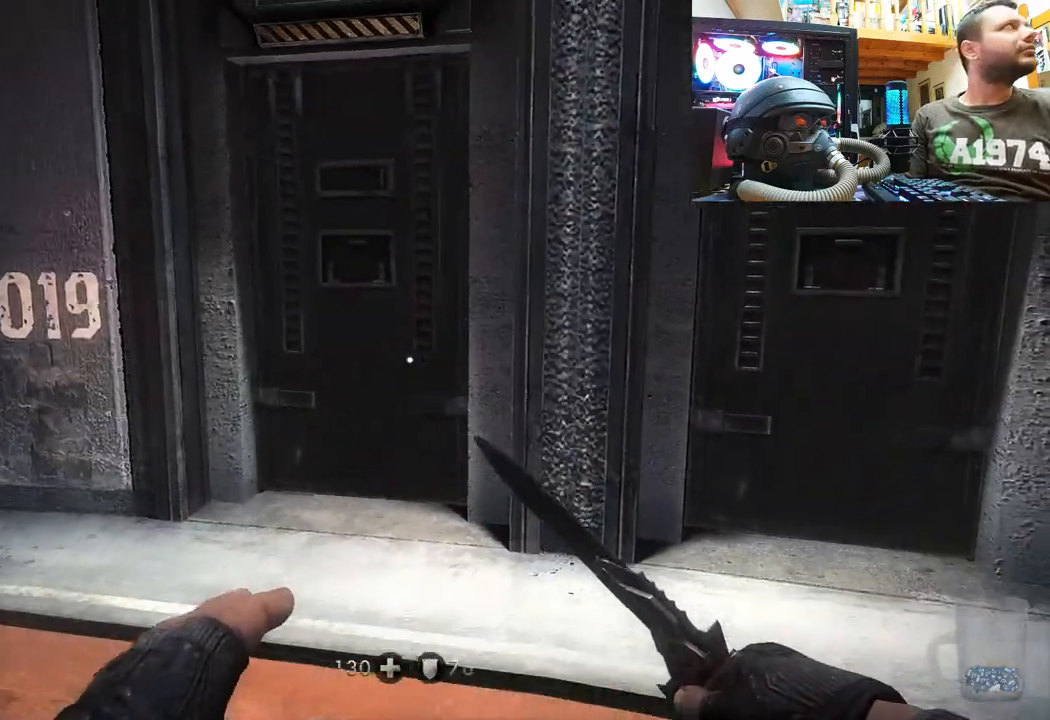
{"buttons": [], "left_stick": "up-right", "right_stick": "right", "events": [[167, "left_stick", "down-right"], [217, "right_stick", "right"], [300, "left_stick", "right"], [500, "left_stick", "up-right"]]}
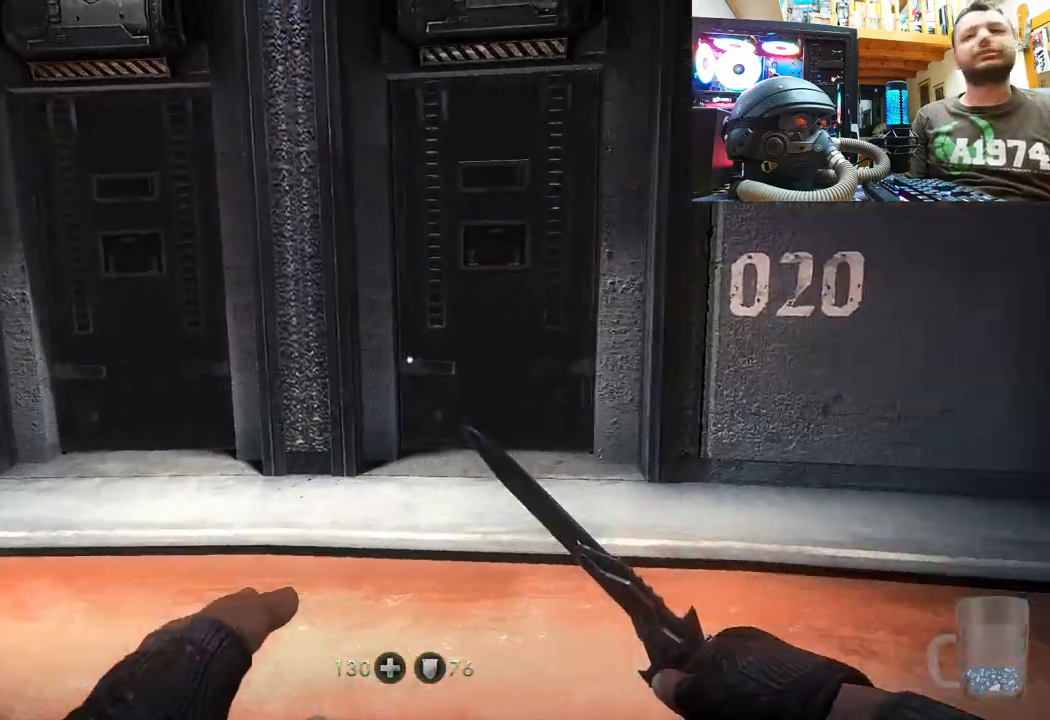
{"buttons": [], "left_stick": "down-left", "right_stick": "right", "events": [[117, "left_stick", "up"], [183, "right_stick", "center"], [300, "left_stick", "center"], [300, "right_stick", "right"], [383, "left_stick", "down-left"]]}
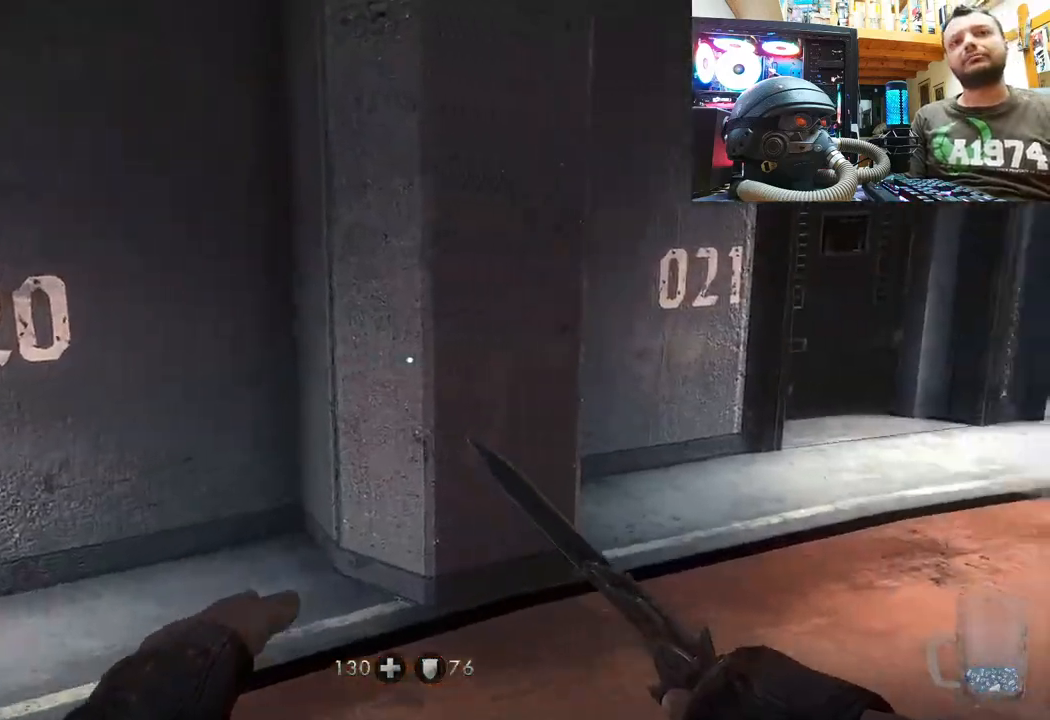
{"buttons": [], "left_stick": "up", "right_stick": "right", "events": [[17, "right_stick", "up-left"], [167, "left_stick", "up-left"], [333, "left_stick", "up"], [383, "right_stick", "center"], [467, "right_stick", "right"]]}
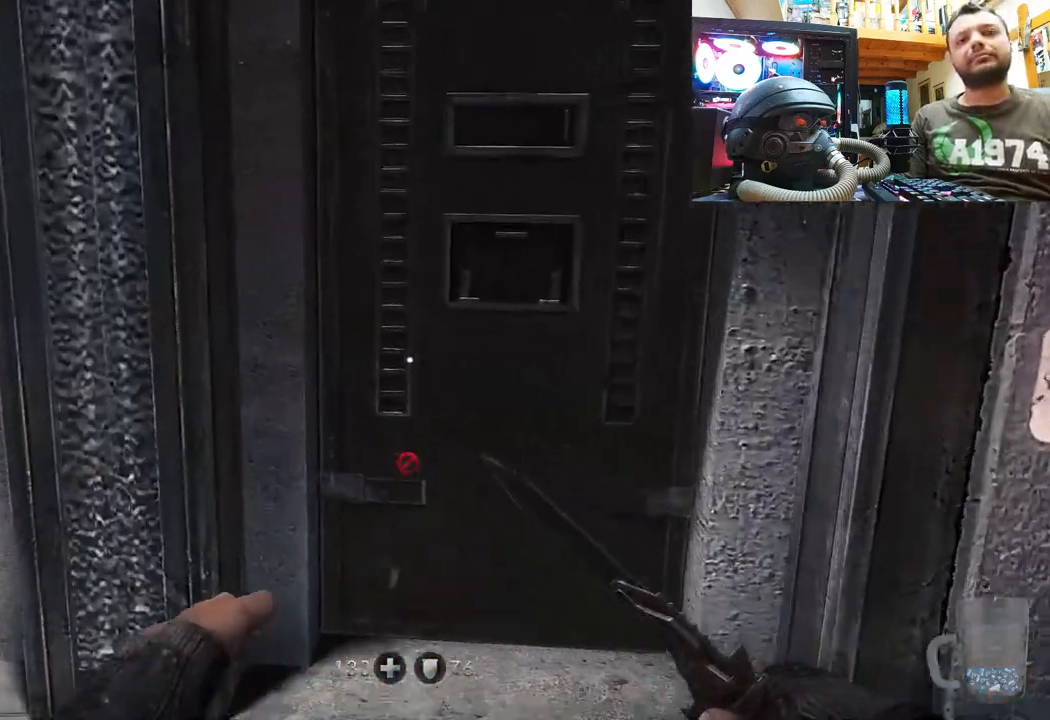
{"buttons": [], "left_stick": "up-right", "right_stick": "right", "events": [[100, "left_stick", "down-right"], [483, "left_stick", "up-right"]]}
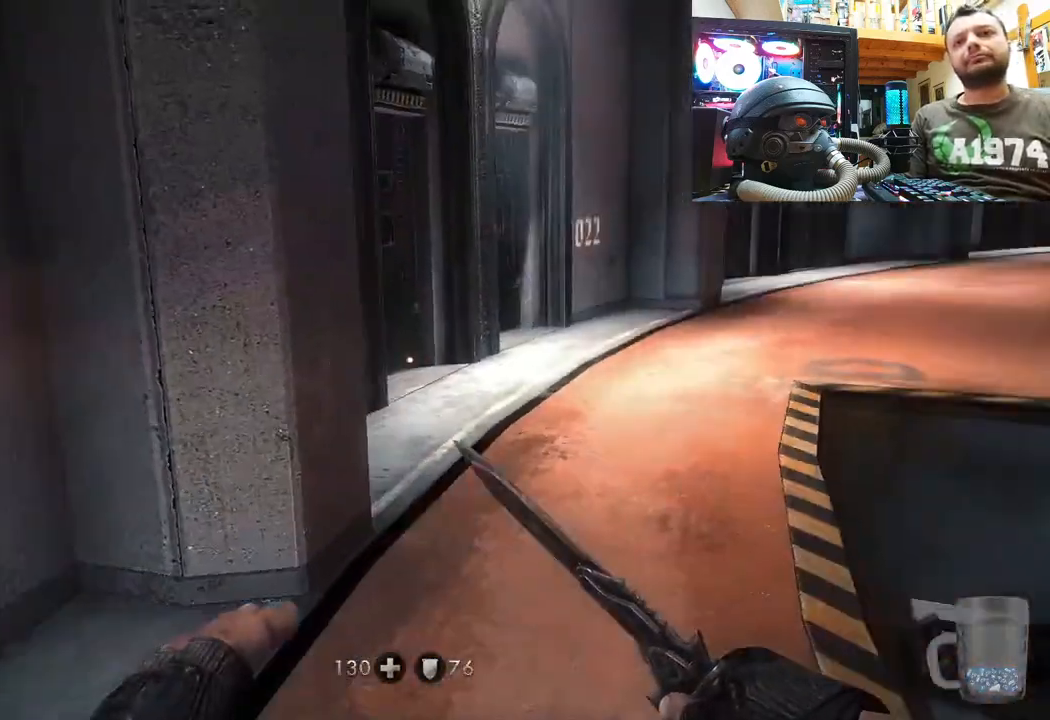
{"buttons": [], "left_stick": "up", "right_stick": "left", "events": [[50, "right_stick", "center"], [133, "left_stick", "up"], [317, "right_stick", "left"]]}
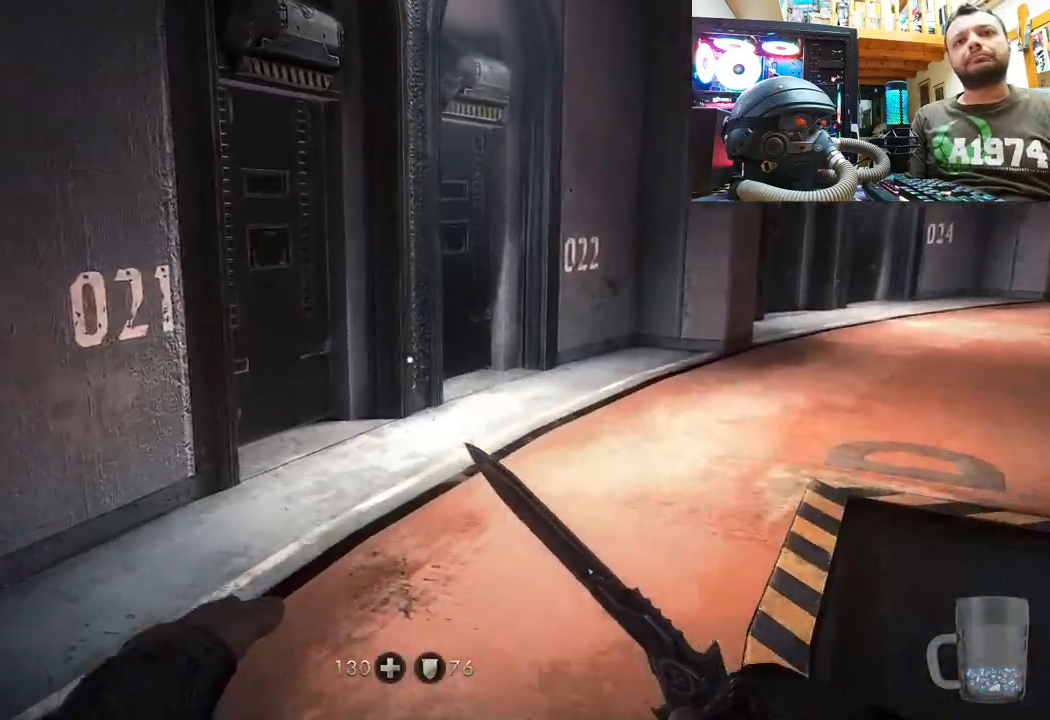
{"buttons": [], "left_stick": "up", "right_stick": "up-left", "events": [[50, "right_stick", "center"], [133, "right_stick", "left"], [350, "right_stick", "center"], [483, "right_stick", "up-left"]]}
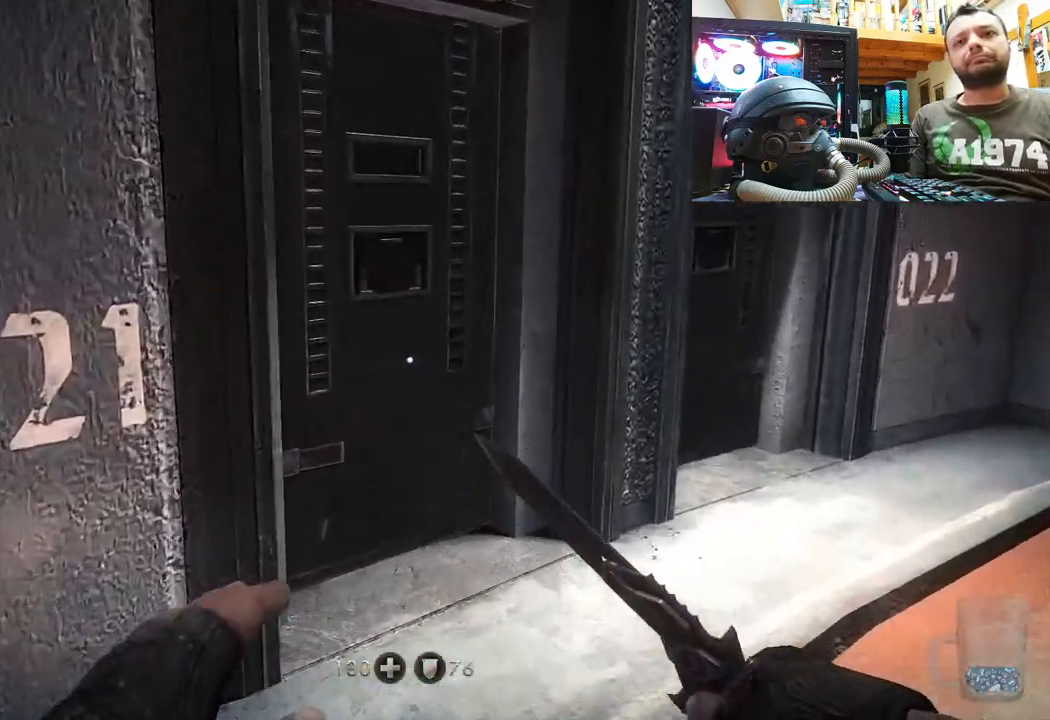
{"buttons": [], "left_stick": "up-right", "right_stick": "right", "events": [[217, "right_stick", "center"], [250, "left_stick", "up-right"], [367, "right_stick", "right"]]}
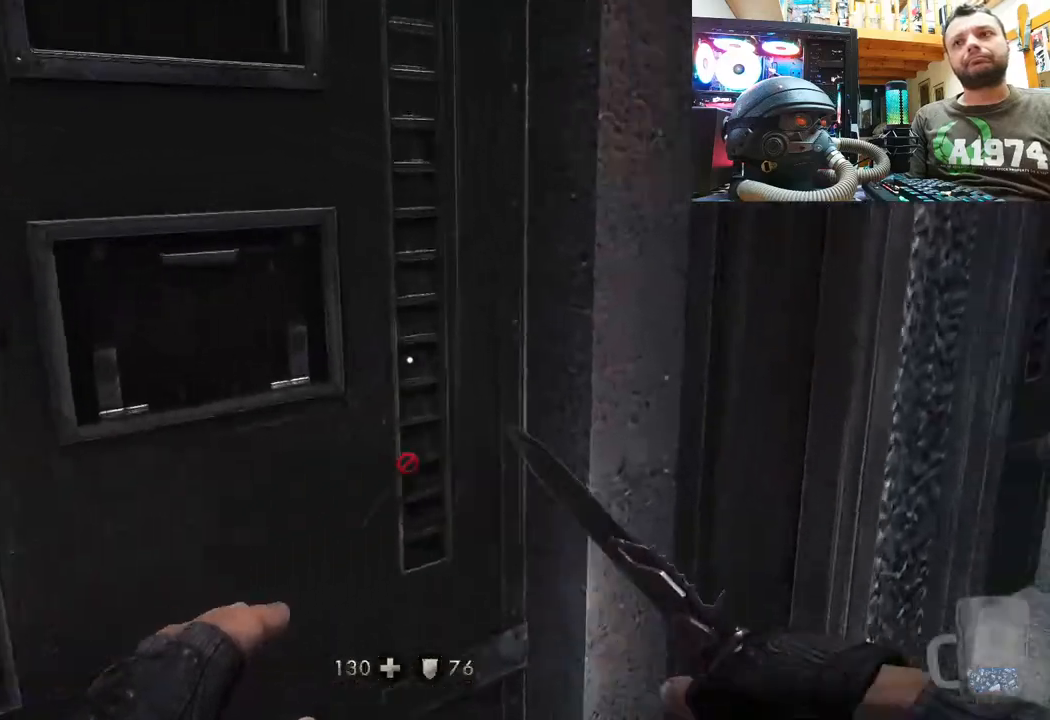
{"buttons": [], "left_stick": "down-right", "right_stick": "right", "events": [[133, "right_stick", "up-left"], [183, "left_stick", "up"], [350, "right_stick", "right"], [367, "left_stick", "down-right"]]}
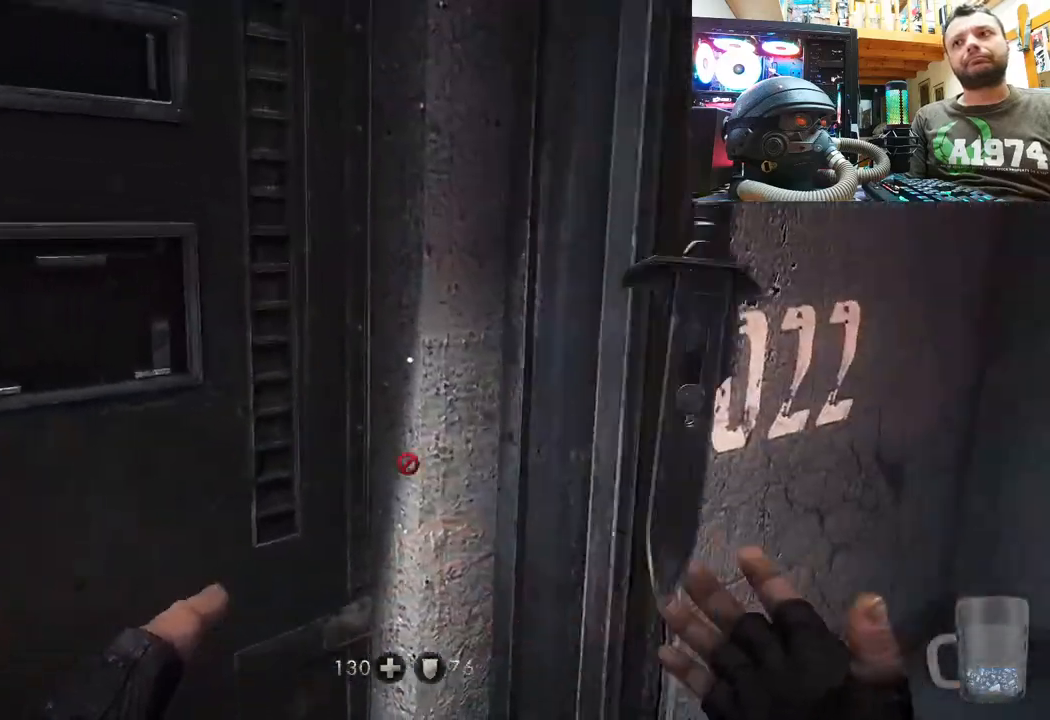
{"buttons": [], "left_stick": "down", "right_stick": "right", "events": [[350, "left_stick", "down"]]}
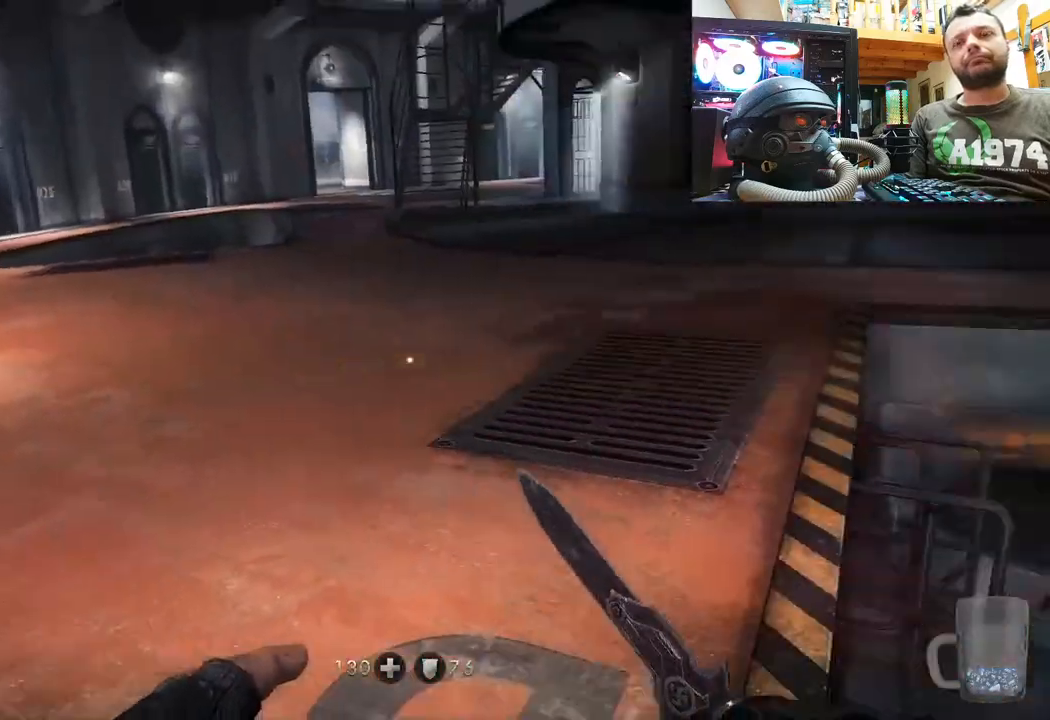
{"buttons": [], "left_stick": "up", "right_stick": "center", "events": [[117, "left_stick", "right"], [117, "right_stick", "center"], [183, "left_stick", "up-right"], [400, "left_stick", "up"]]}